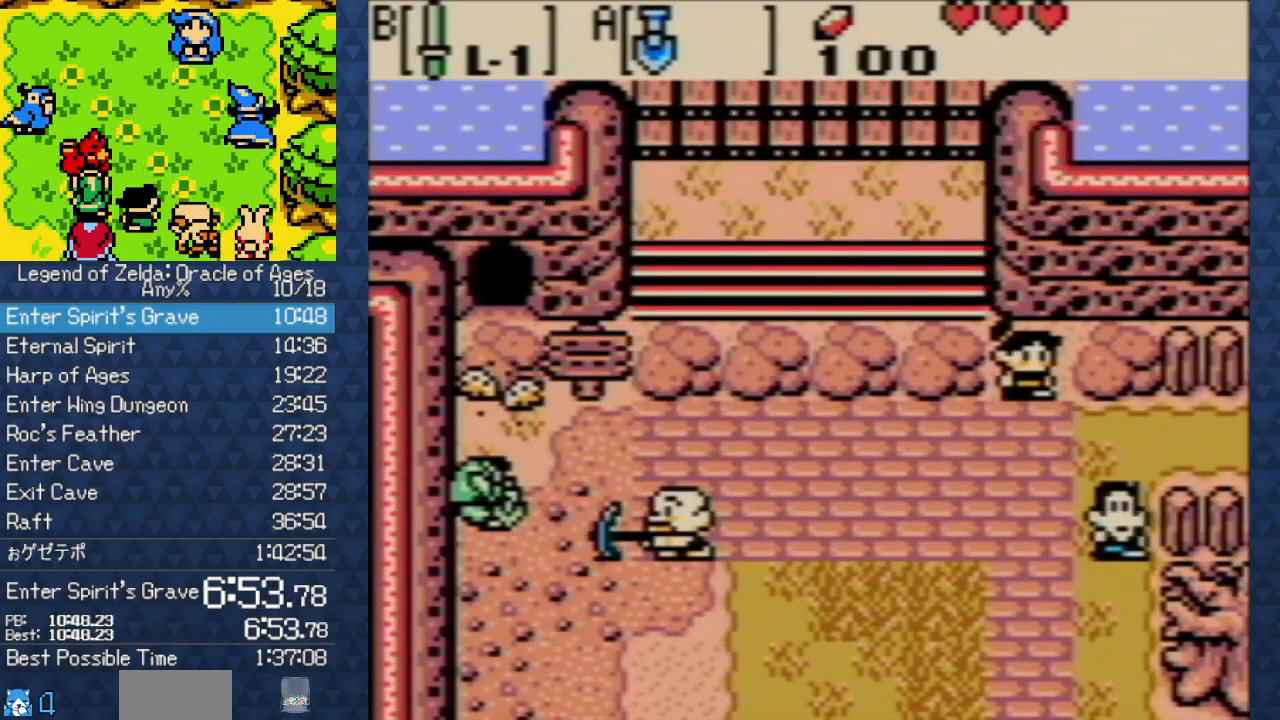
Gameplay with a controller (Nintendo layout); each line is a JSON object with the inputs held at the frame after it. "events" lists button and stick changes between this image and that frame as [ms after this image, input, new state], when the widget could be followed in between. Not read: L3 R3.
{"buttons": ["A", "DPAD_UP"], "events": [[400, "A", "down"]]}
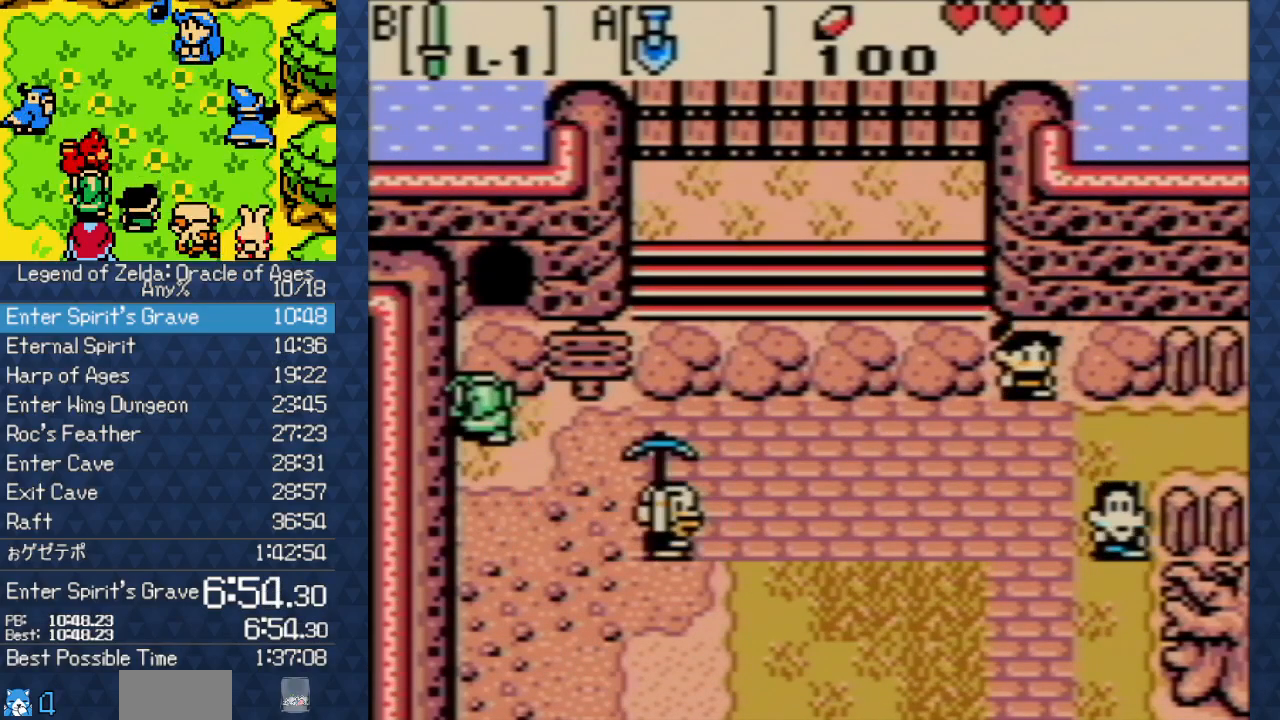
{"buttons": ["DPAD_UP"], "events": [[67, "A", "up"]]}
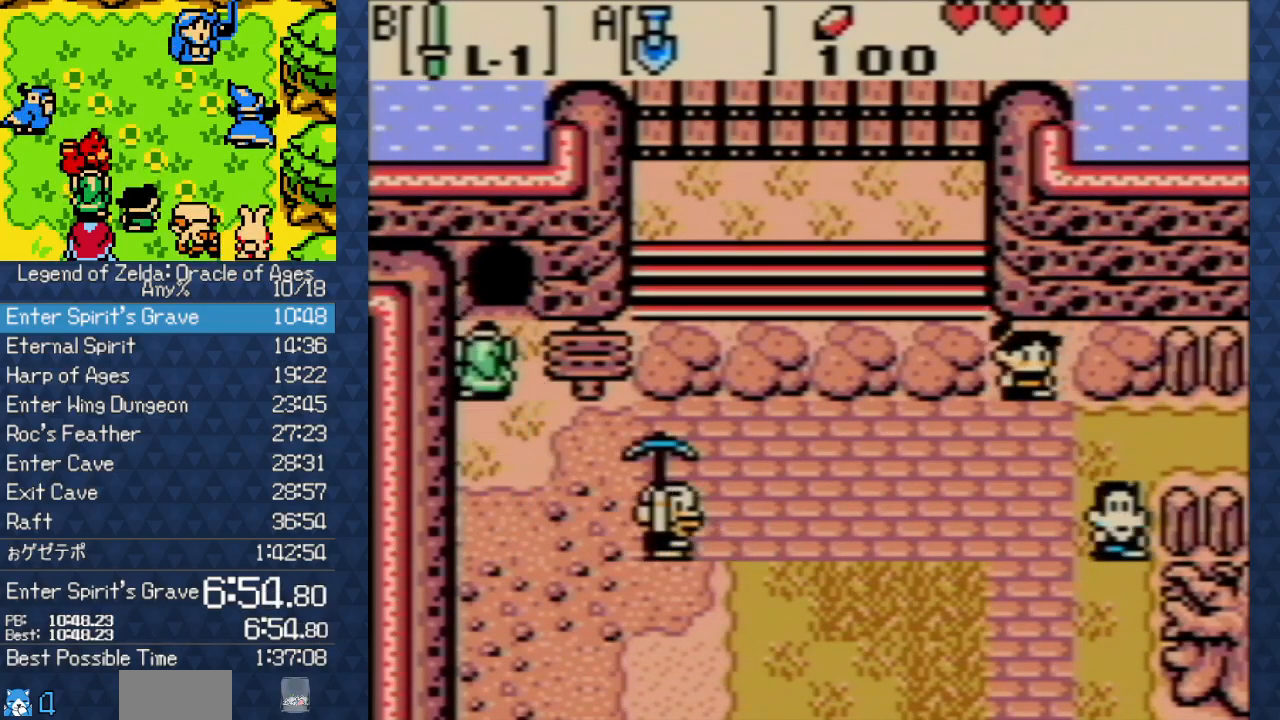
{"buttons": ["DPAD_UP"], "events": []}
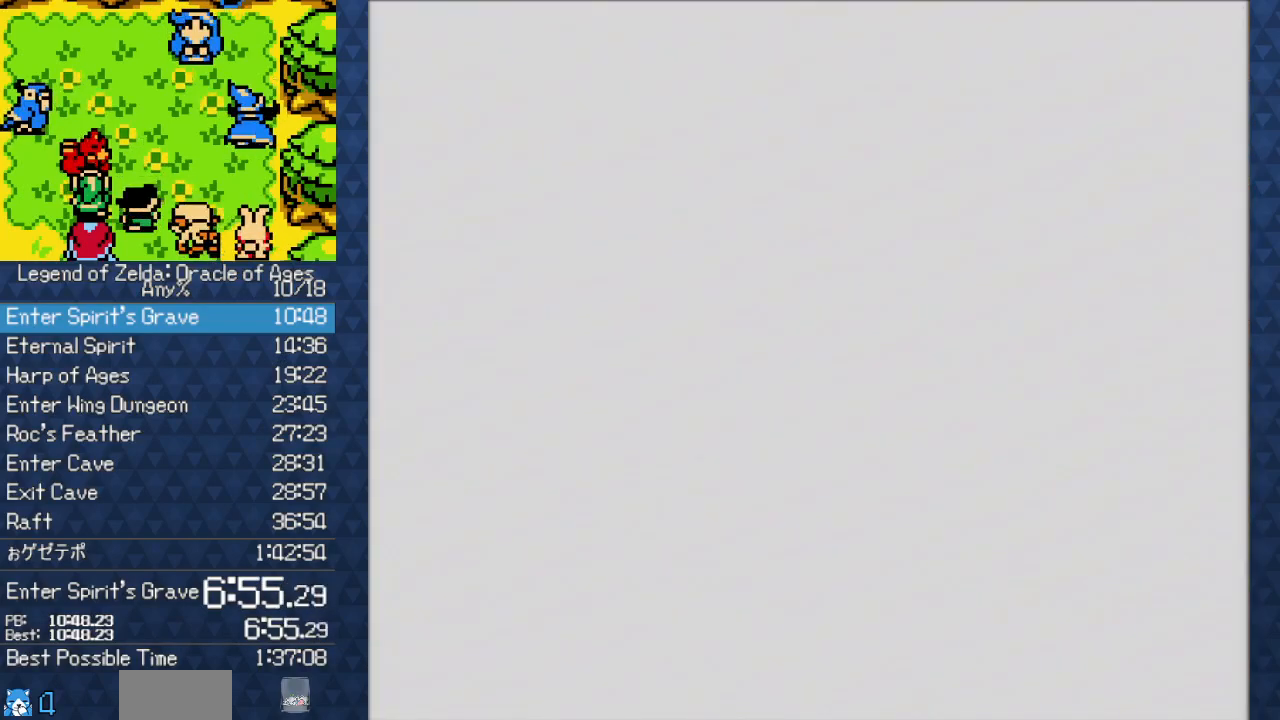
{"buttons": ["DPAD_UP"], "events": []}
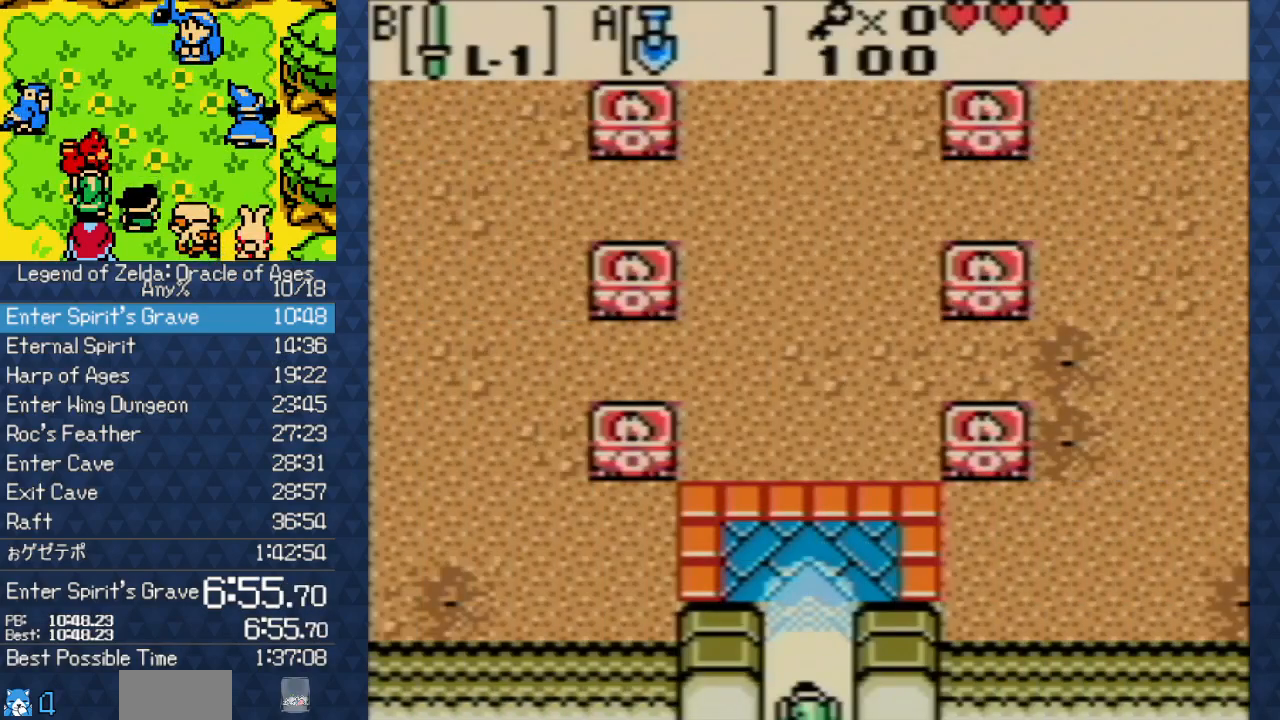
{"buttons": ["DPAD_UP"], "events": [[117, "A", "down"], [167, "A", "up"], [267, "A", "down"], [317, "A", "up"], [417, "A", "down"], [483, "A", "up"]]}
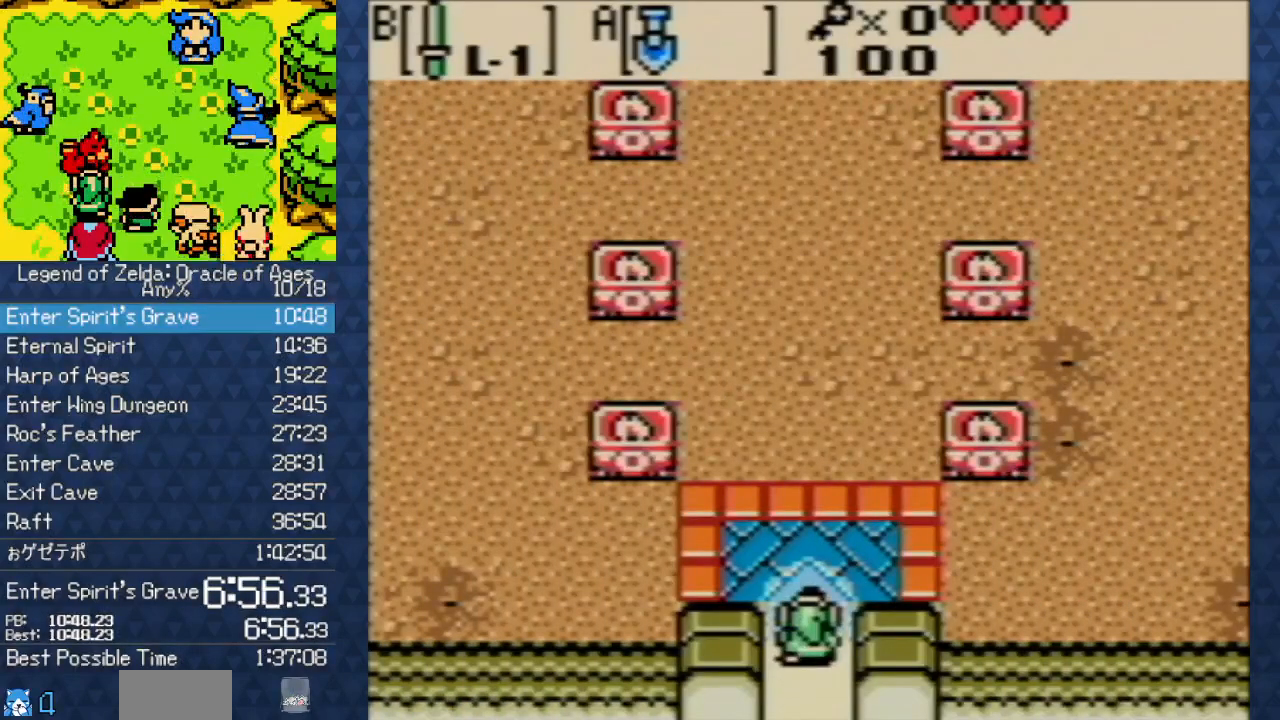
{"buttons": ["DPAD_UP"], "events": [[50, "A", "down"], [133, "A", "up"], [200, "A", "down"], [267, "A", "up"], [350, "A", "down"], [433, "A", "up"]]}
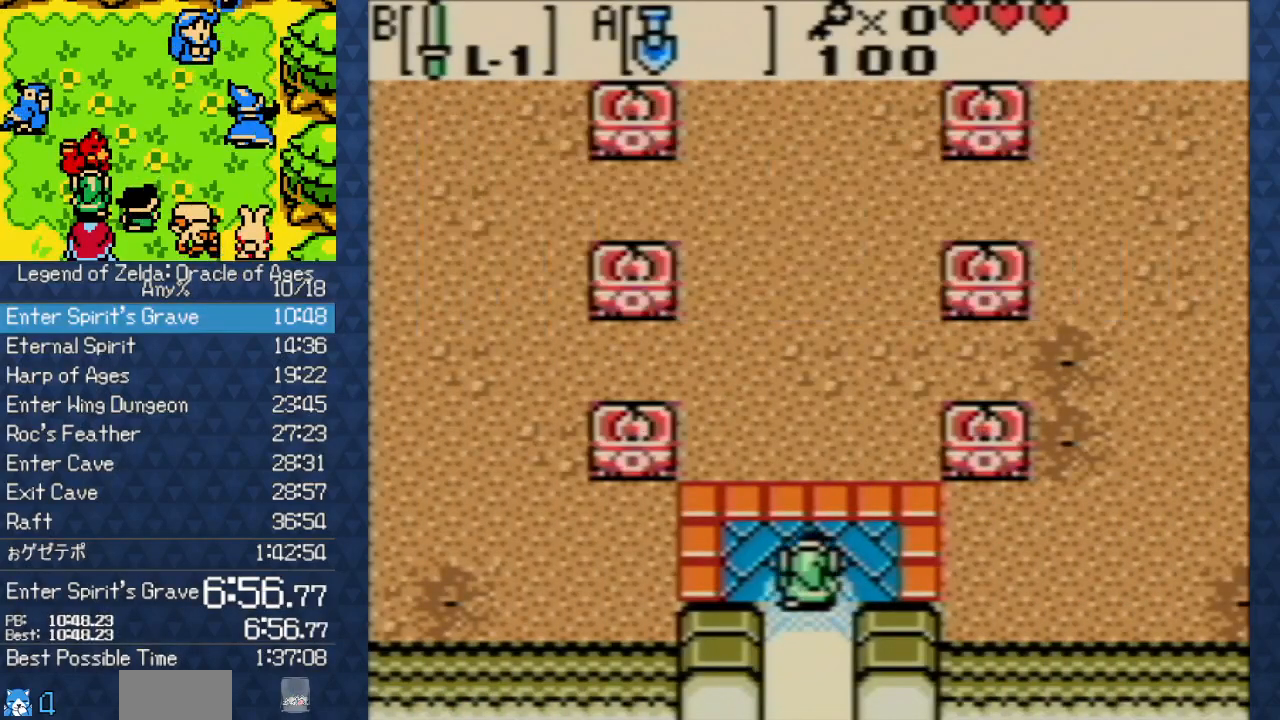
{"buttons": ["DPAD_UP"], "events": []}
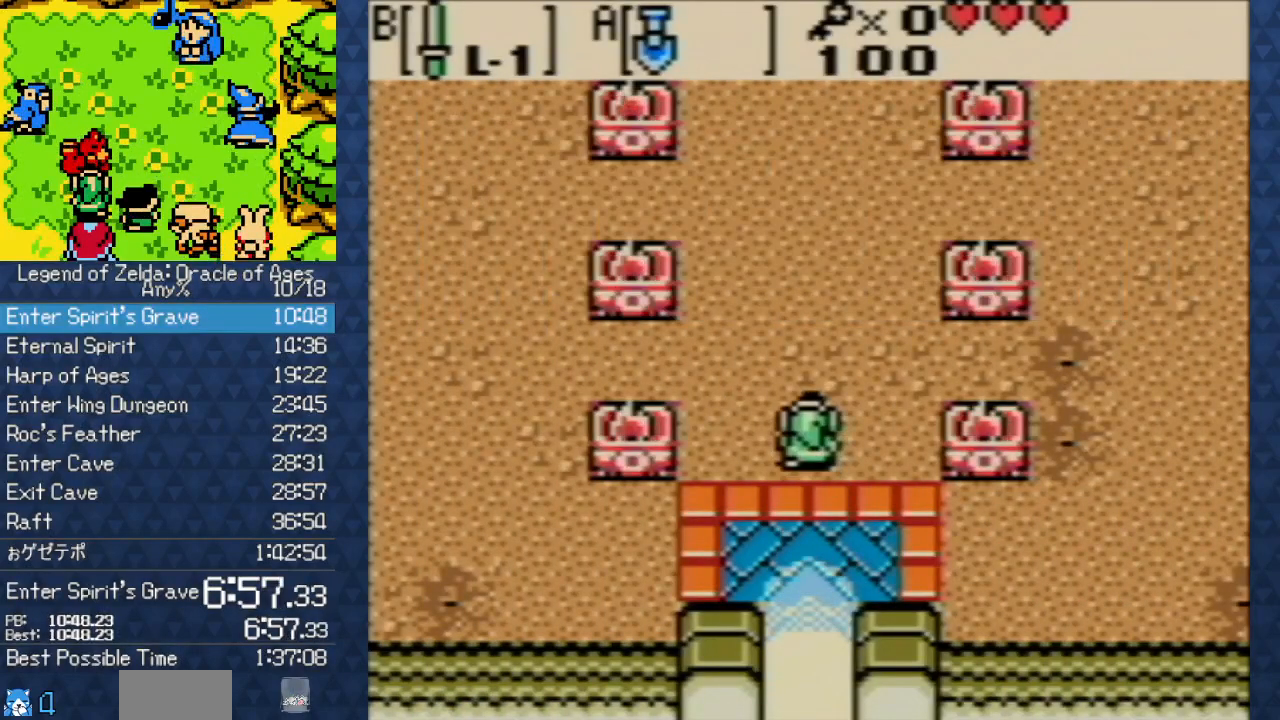
{"buttons": ["DPAD_UP"], "events": []}
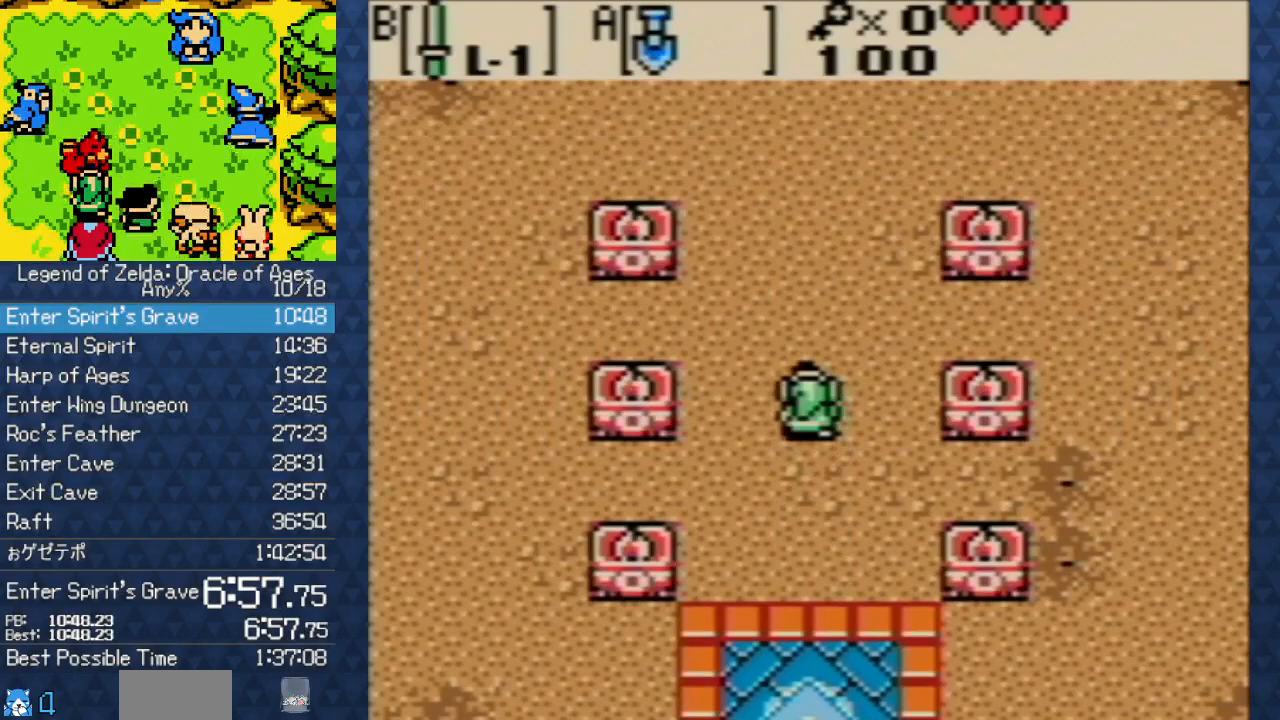
{"buttons": ["DPAD_UP"], "events": []}
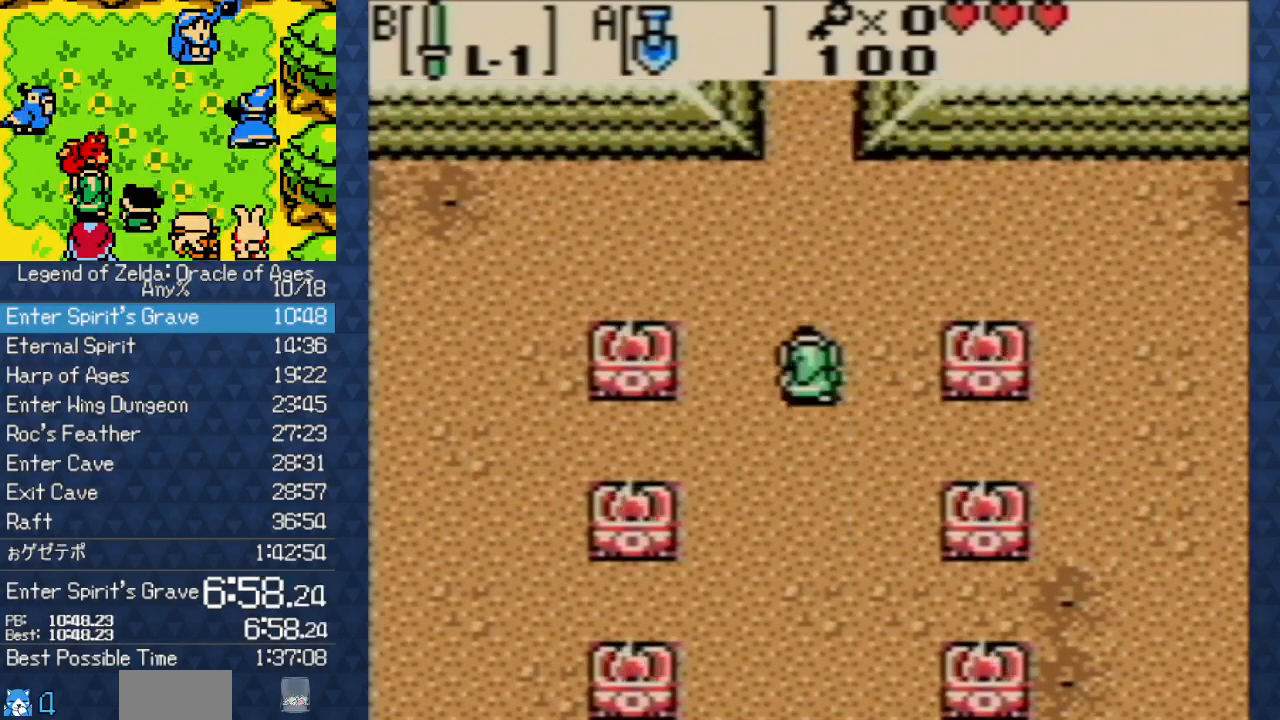
{"buttons": ["DPAD_UP"], "events": []}
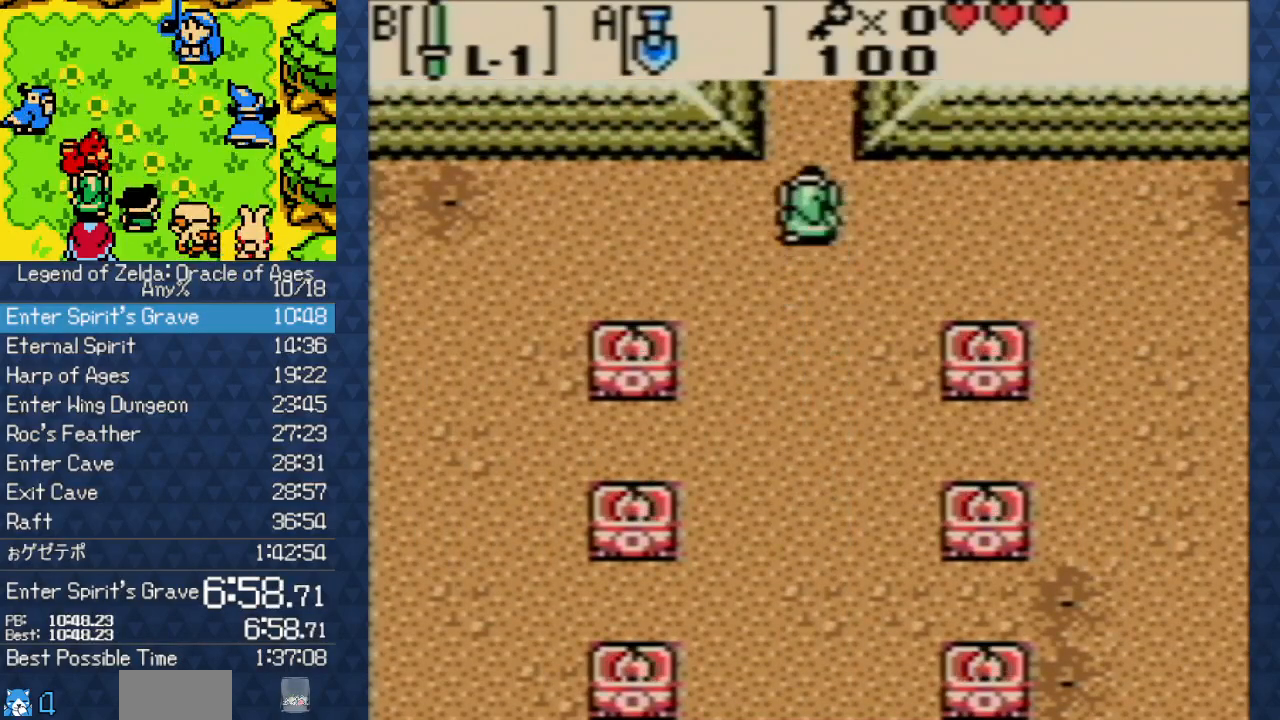
{"buttons": ["DPAD_UP"], "events": []}
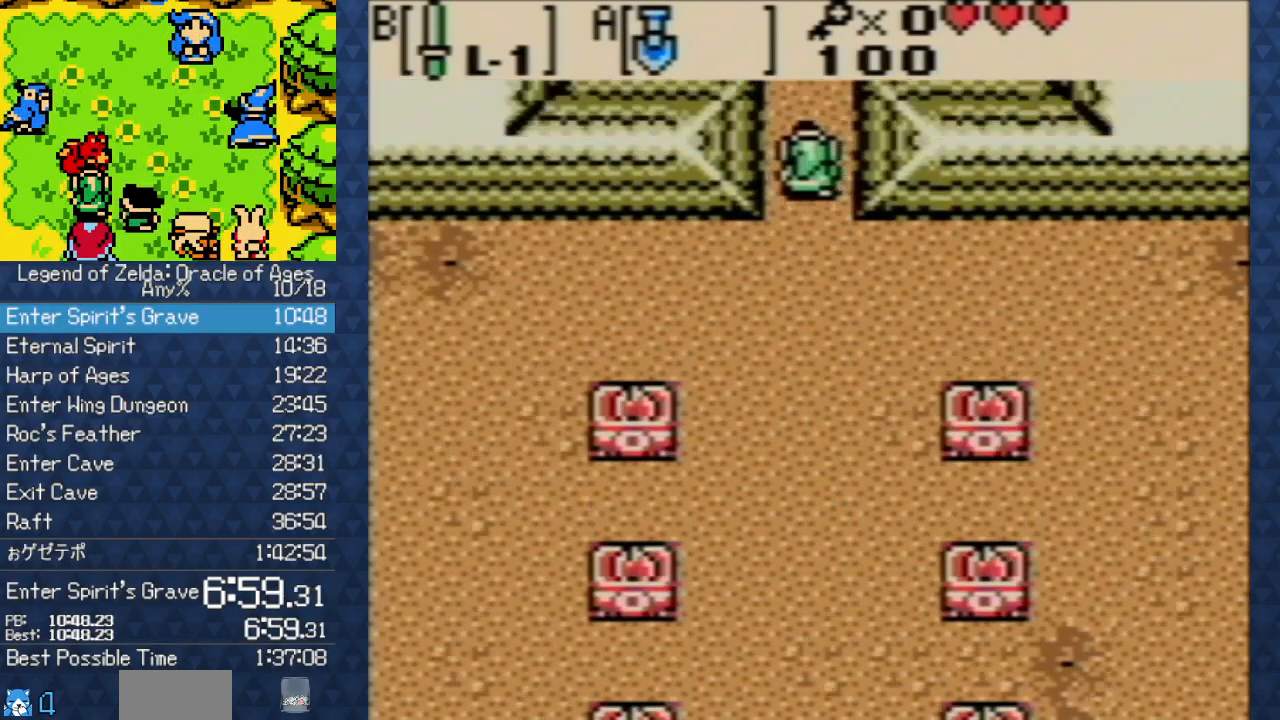
{"buttons": ["DPAD_UP"], "events": []}
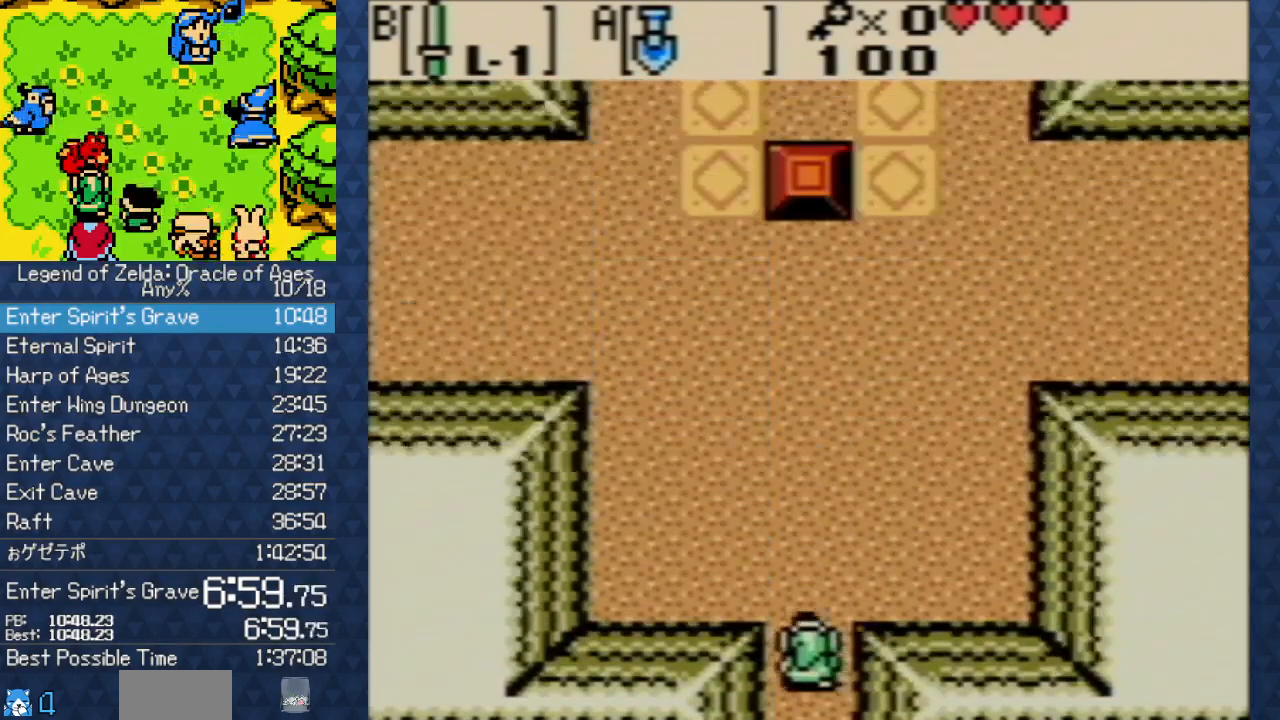
{"buttons": ["DPAD_UP"], "events": []}
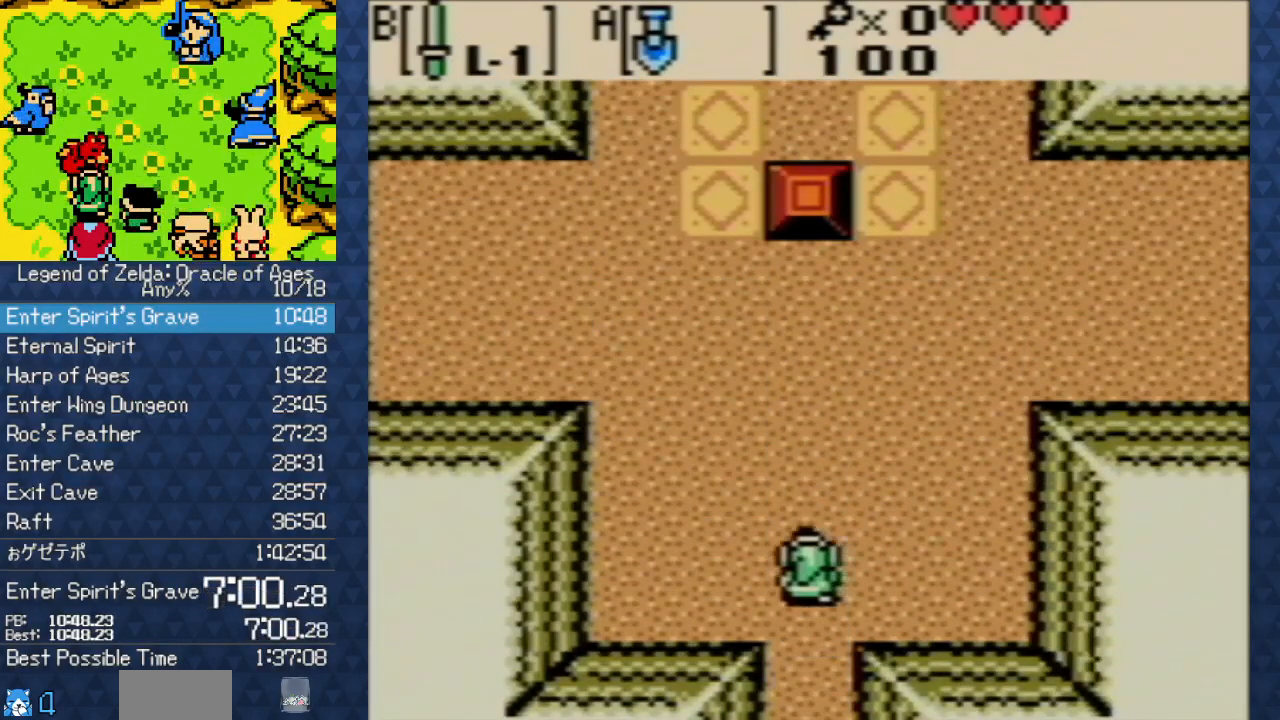
{"buttons": ["DPAD_UP"], "events": []}
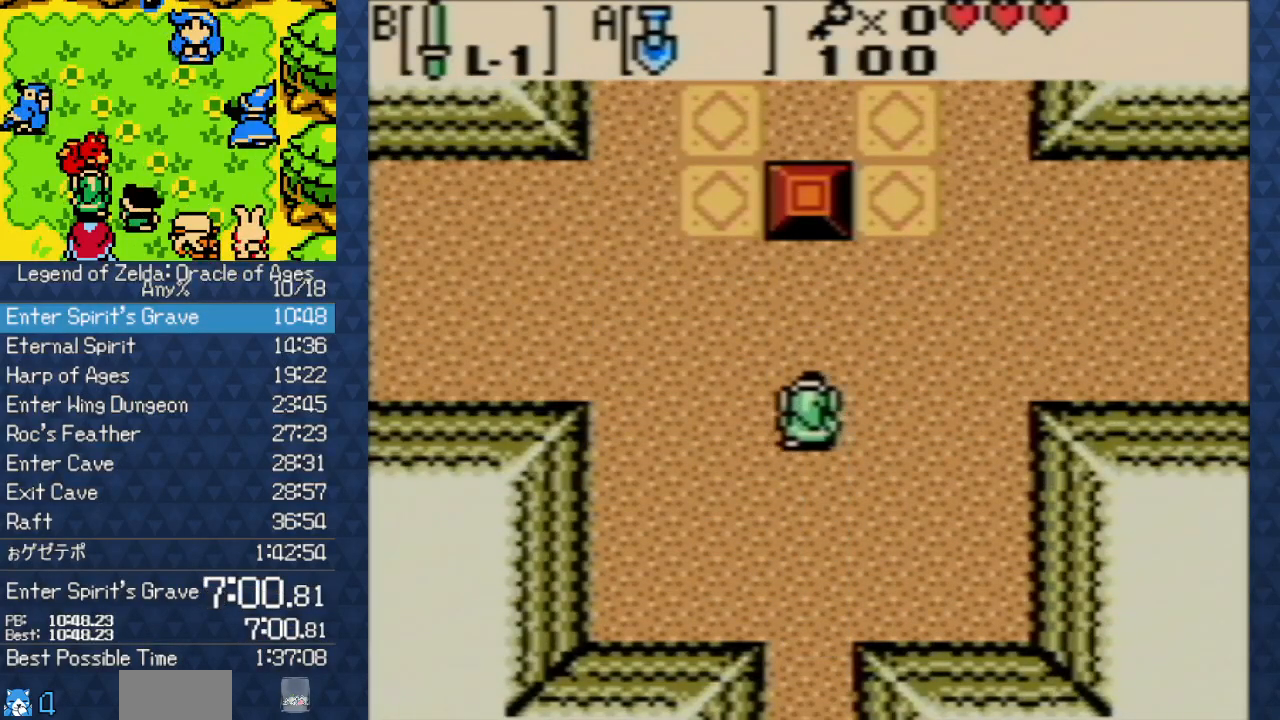
{"buttons": ["DPAD_UP"], "events": []}
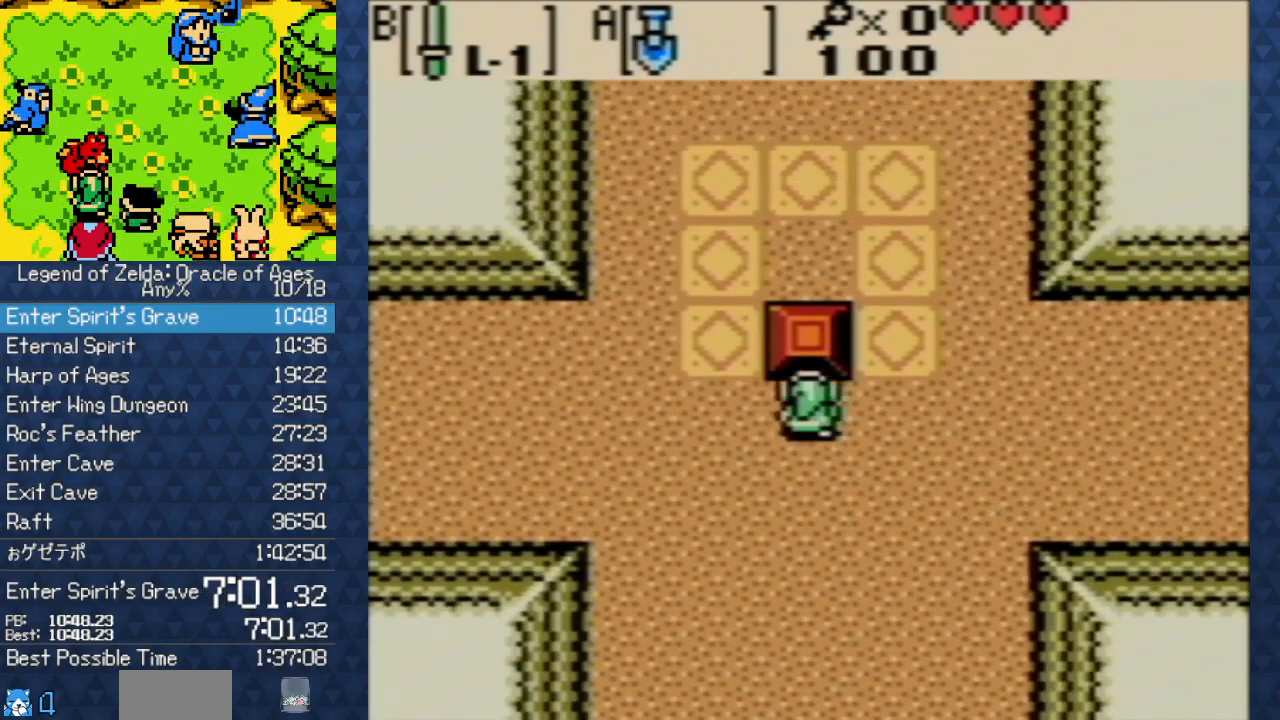
{"buttons": ["DPAD_UP", "DPAD_RIGHT"], "events": [[467, "DPAD_RIGHT", "down"]]}
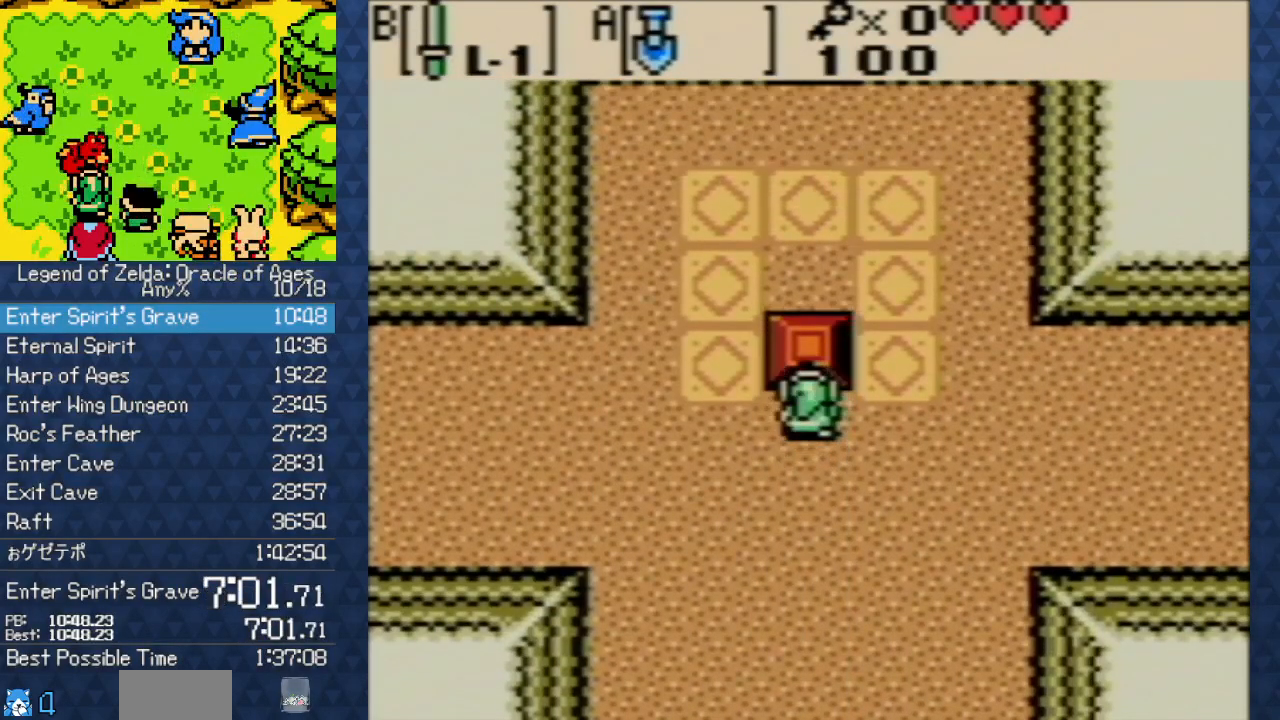
{"buttons": ["DPAD_UP"], "events": [[217, "DPAD_RIGHT", "up"]]}
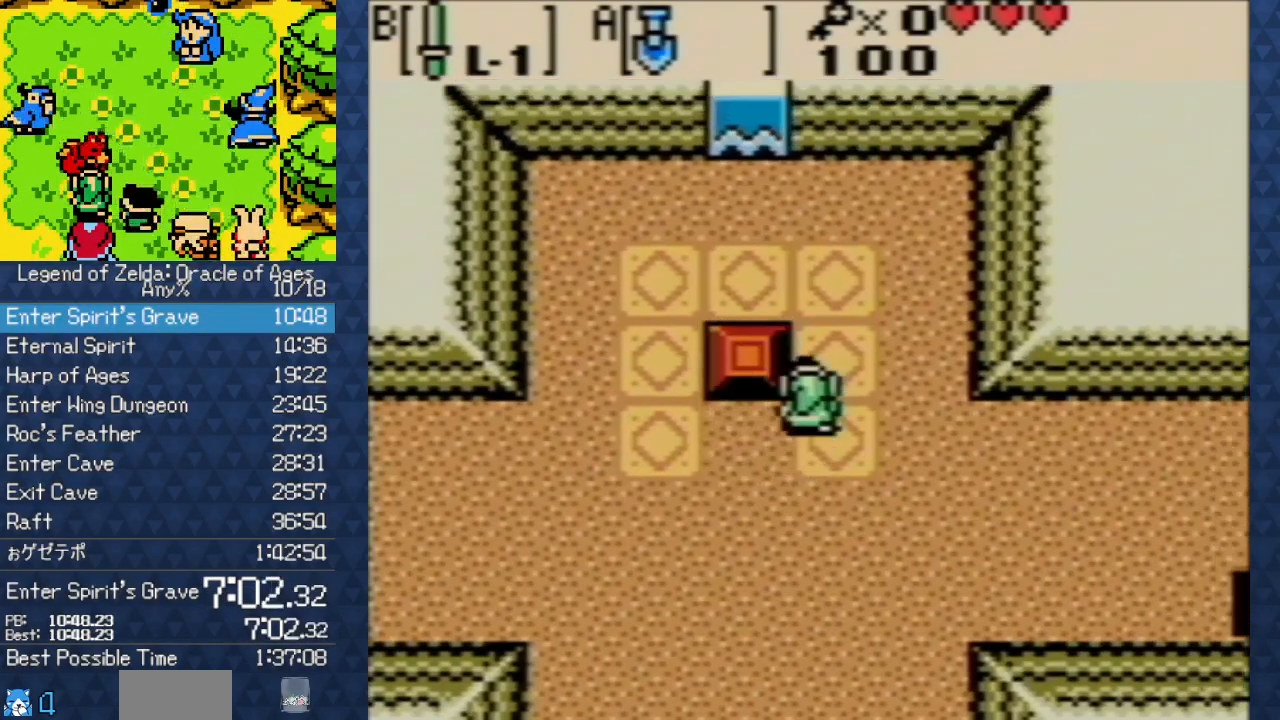
{"buttons": ["DPAD_UP", "DPAD_LEFT"], "events": [[483, "DPAD_LEFT", "down"]]}
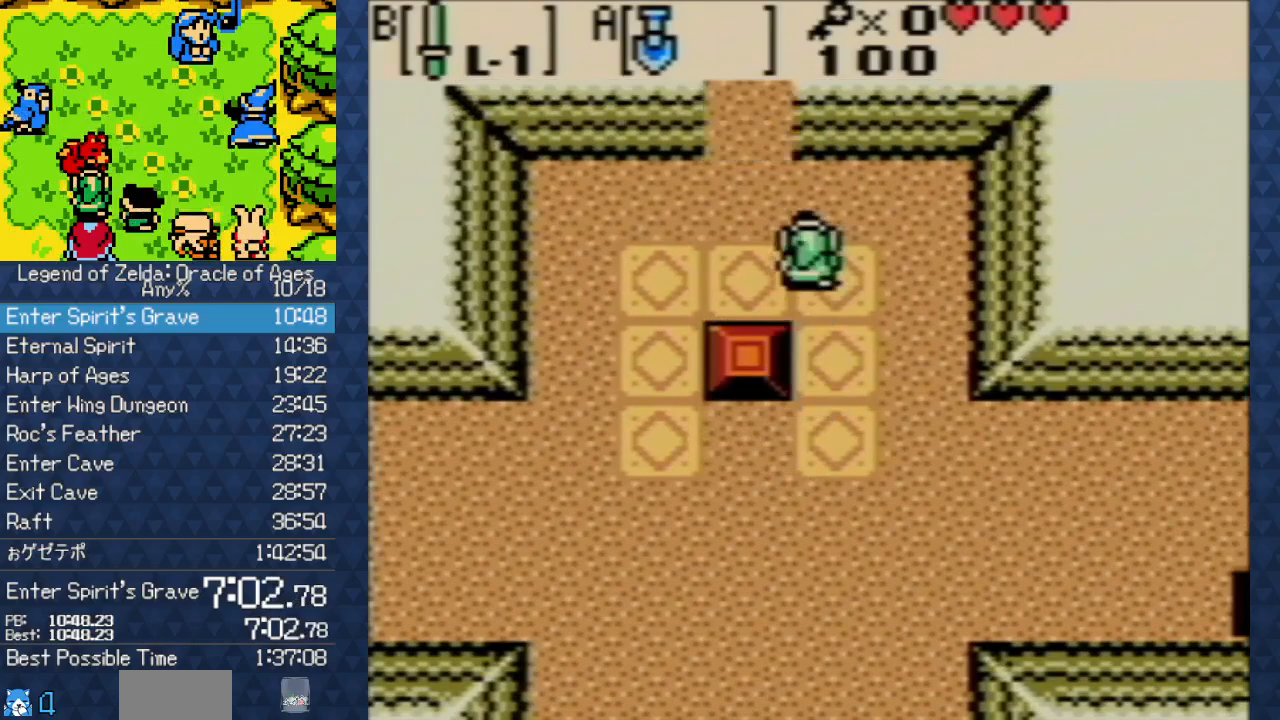
{"buttons": ["DPAD_UP"], "events": [[117, "DPAD_LEFT", "up"]]}
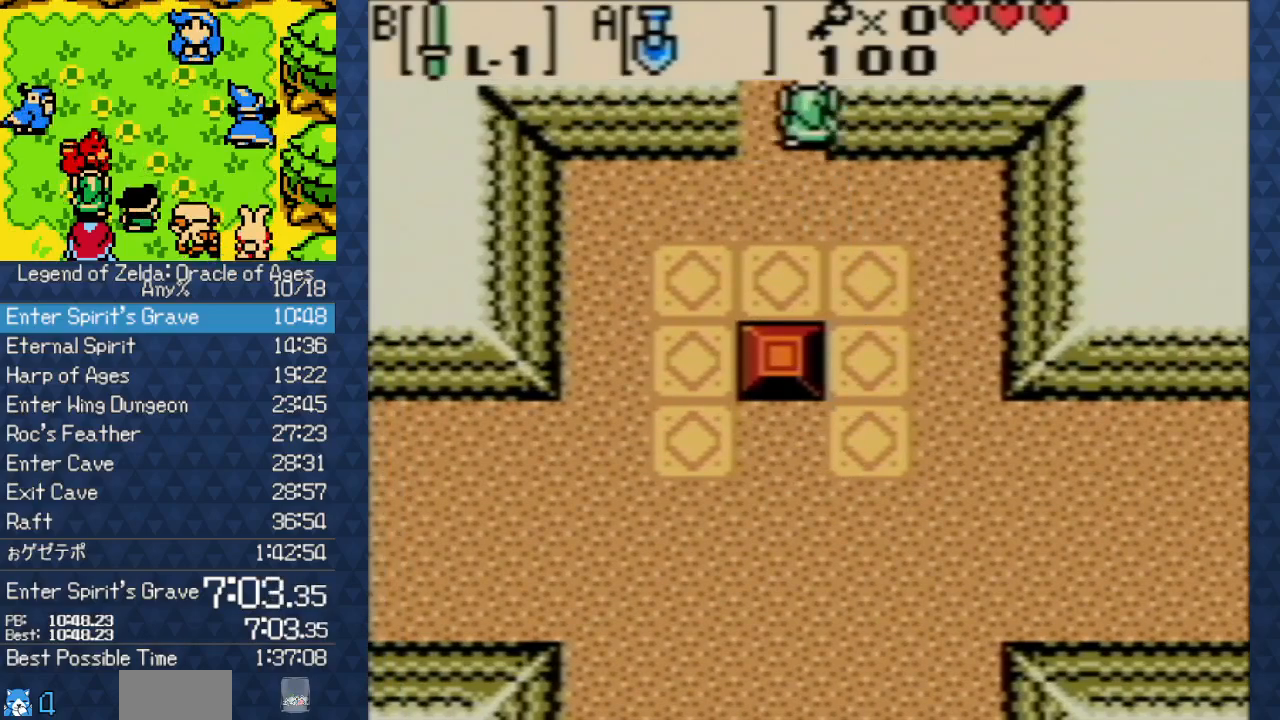
{"buttons": ["DPAD_UP"], "events": []}
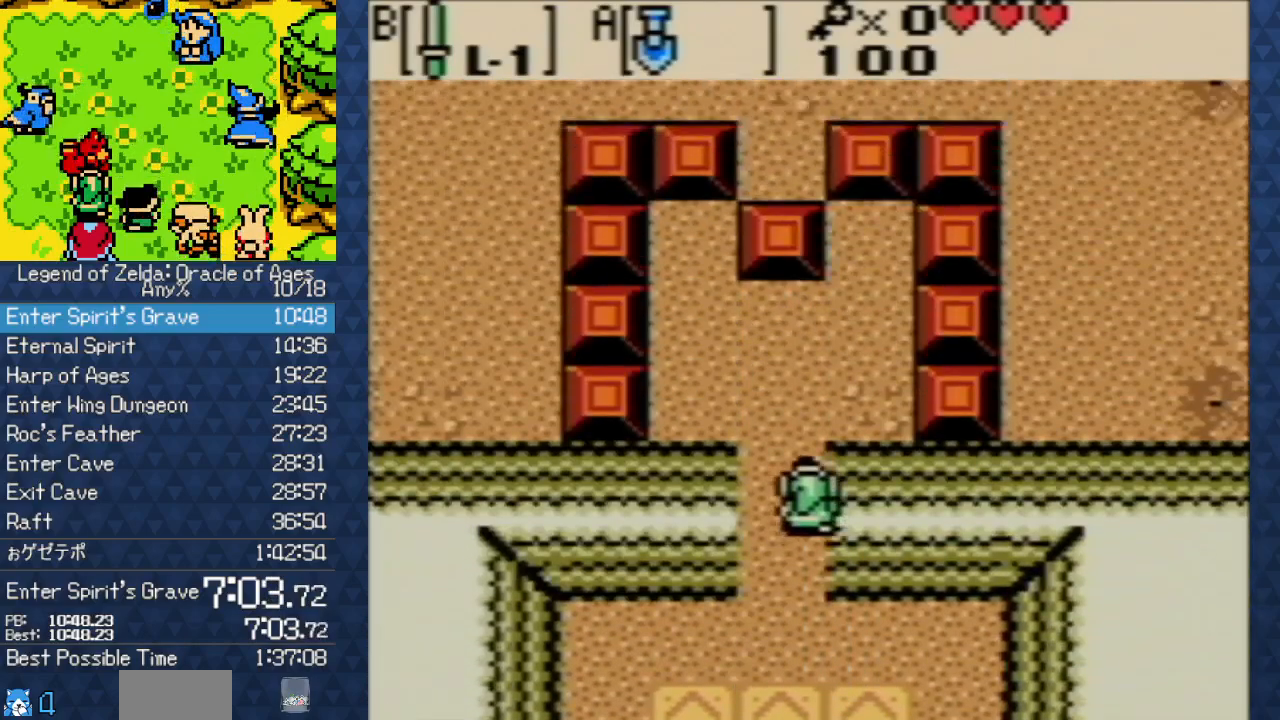
{"buttons": ["DPAD_UP", "DPAD_RIGHT"], "events": [[483, "DPAD_RIGHT", "down"]]}
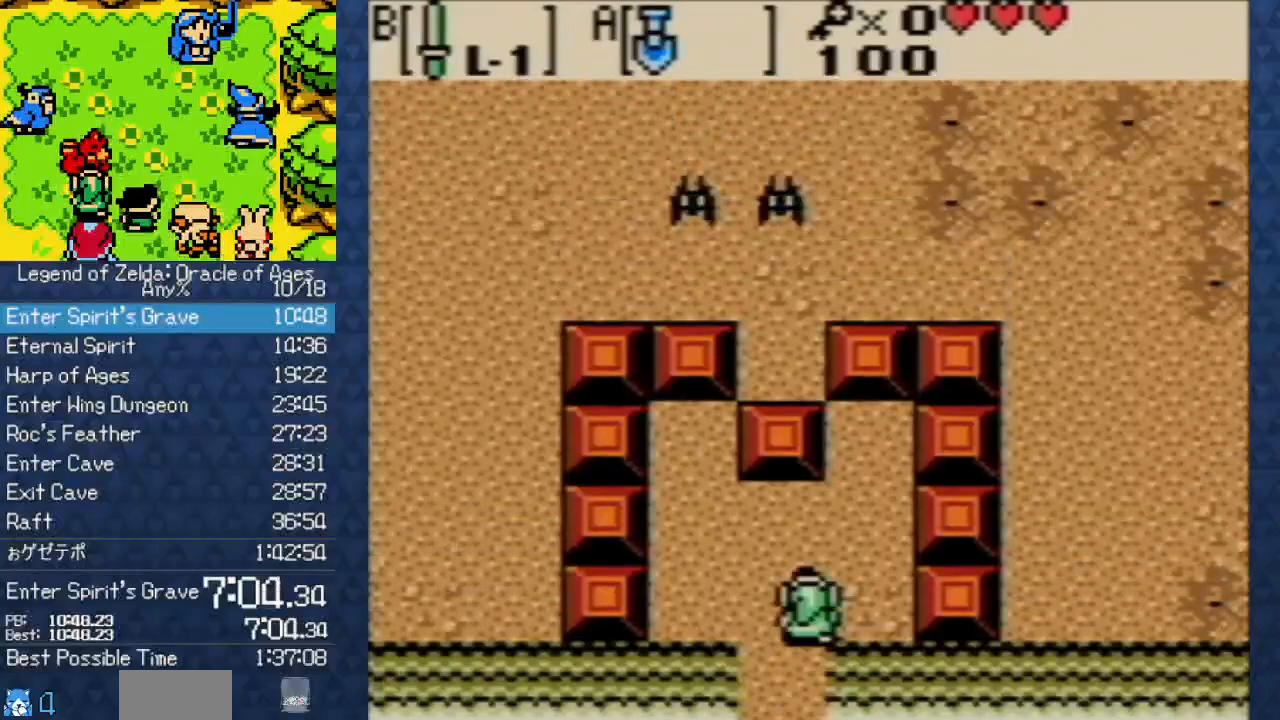
{"buttons": ["DPAD_UP"], "events": [[100, "DPAD_RIGHT", "up"]]}
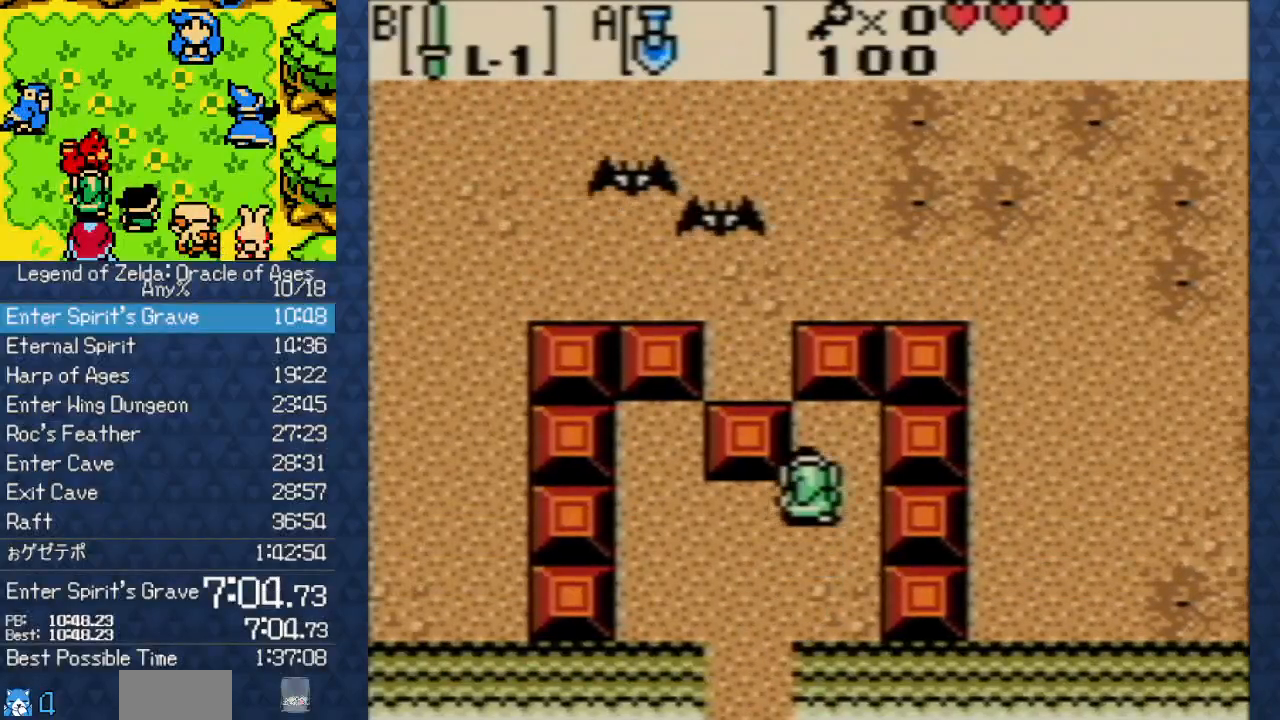
{"buttons": ["DPAD_LEFT"], "events": [[83, "DPAD_LEFT", "down"], [183, "DPAD_UP", "up"]]}
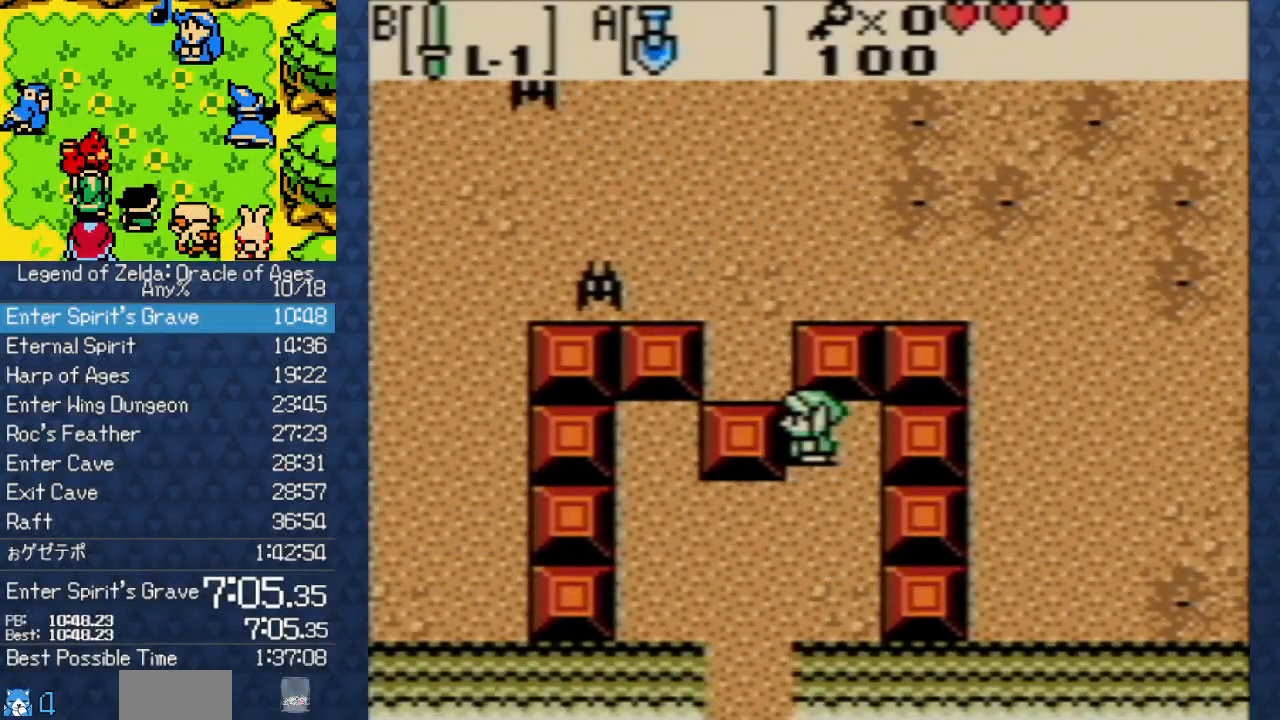
{"buttons": ["DPAD_UP"], "events": [[67, "DPAD_UP", "down"], [117, "DPAD_LEFT", "up"]]}
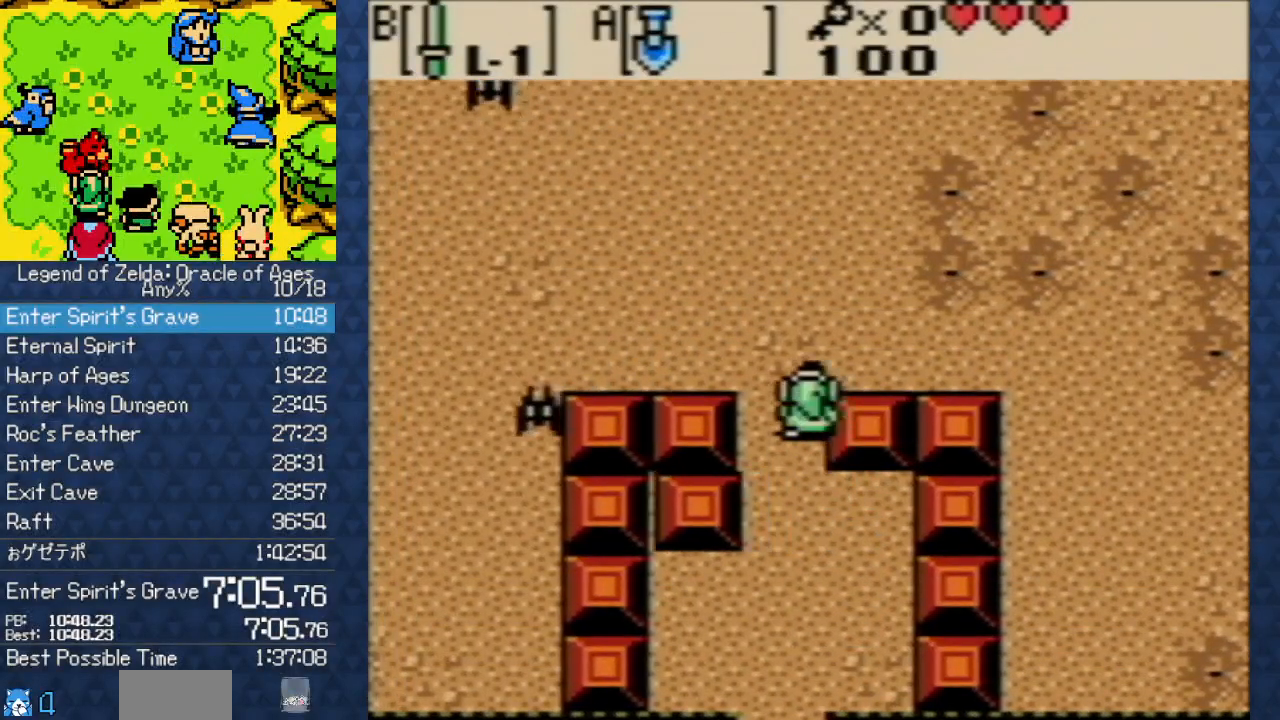
{"buttons": ["DPAD_RIGHT"], "events": [[50, "DPAD_RIGHT", "down"], [50, "DPAD_UP", "up"]]}
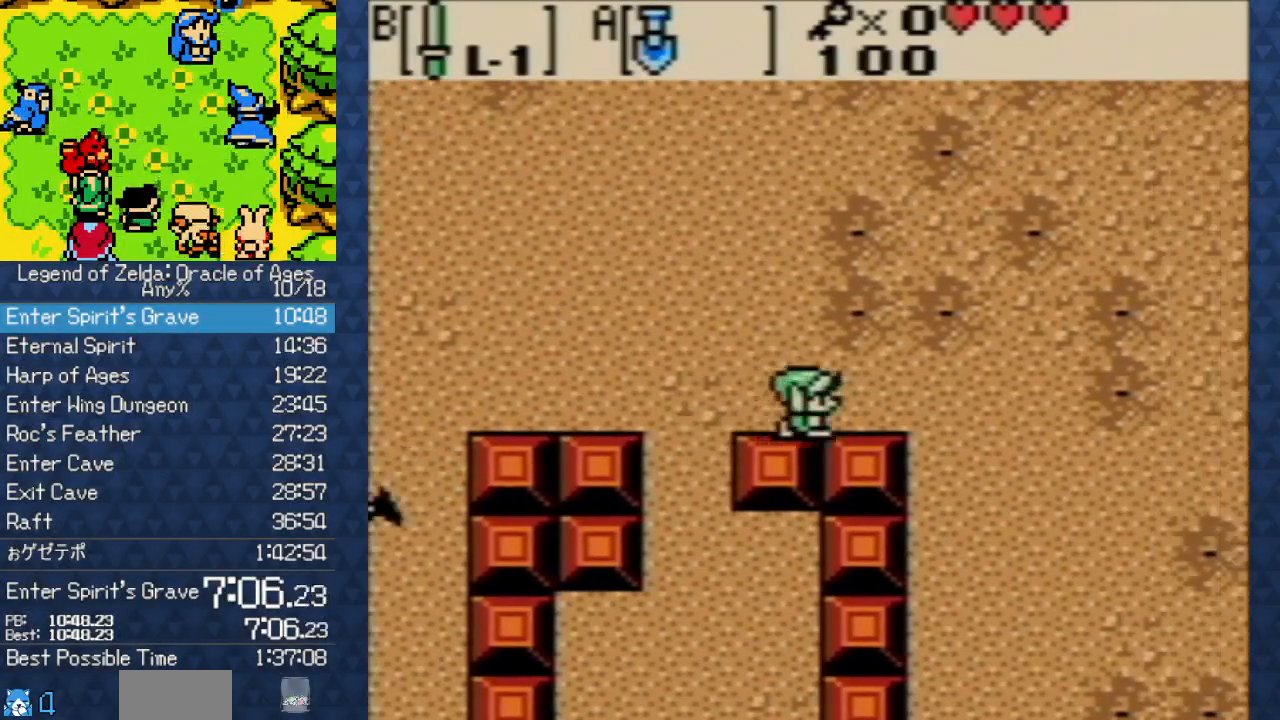
{"buttons": ["DPAD_RIGHT"], "events": []}
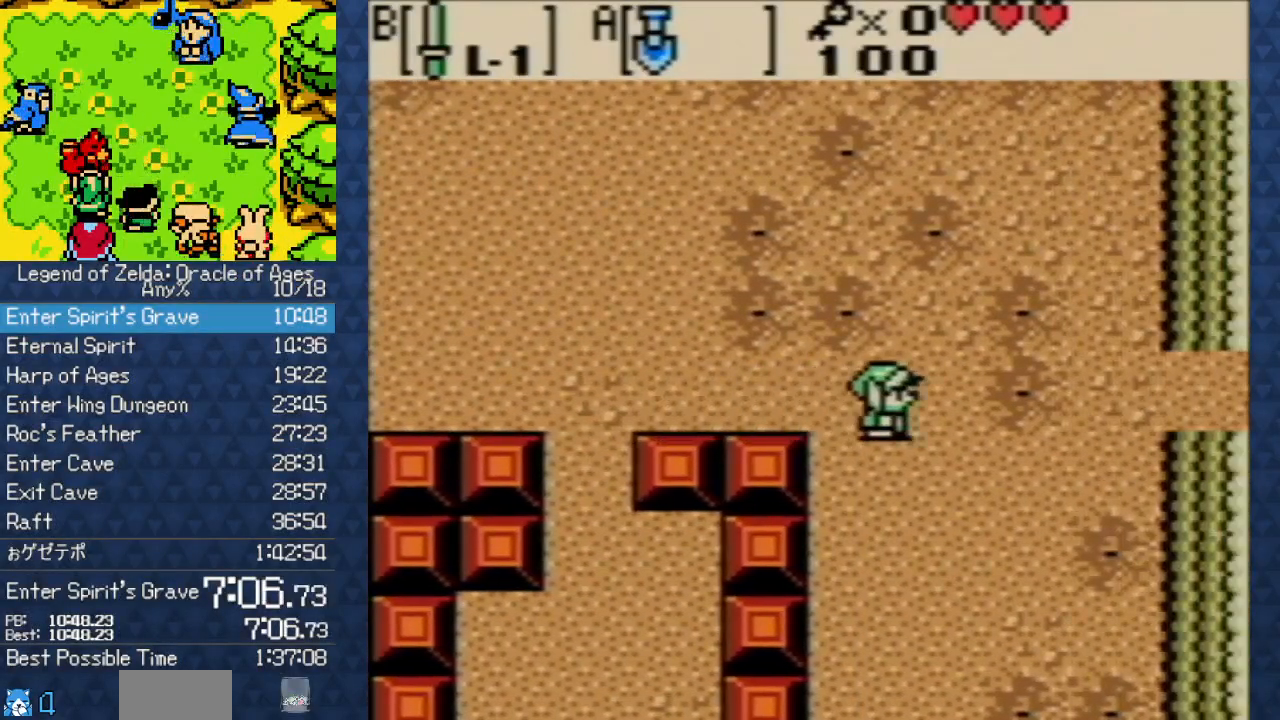
{"buttons": ["DPAD_RIGHT"], "events": []}
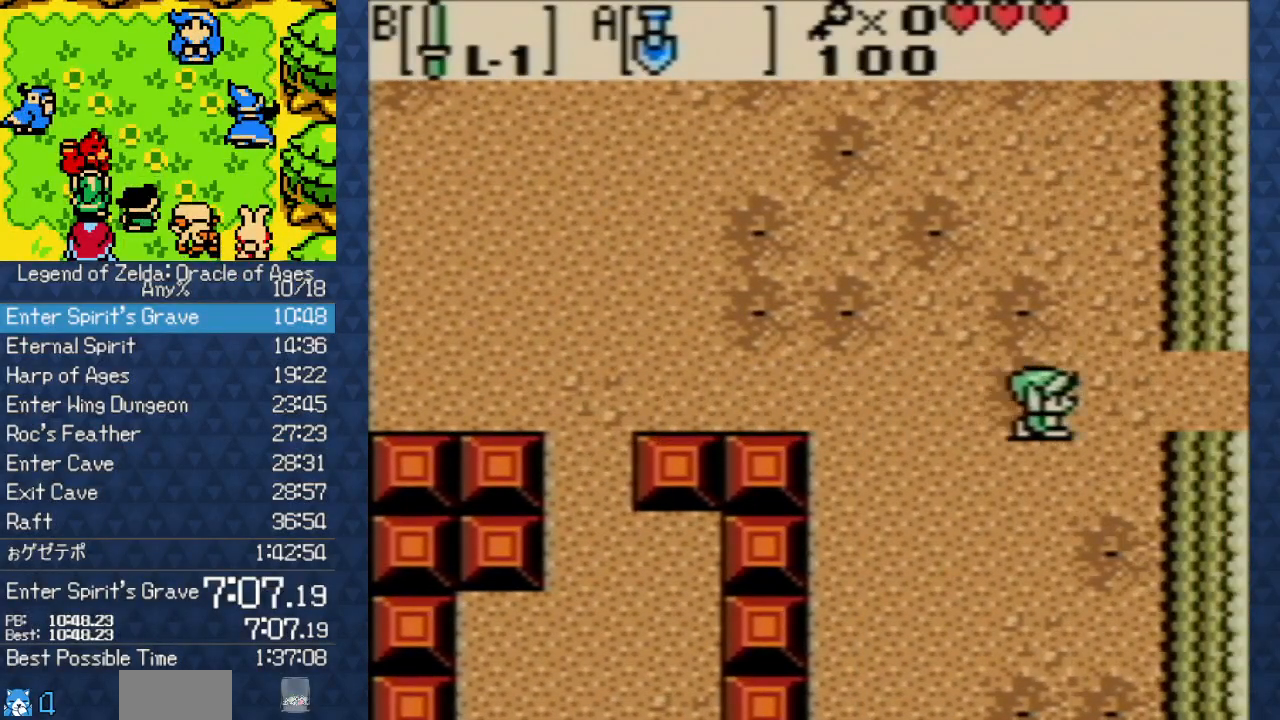
{"buttons": ["DPAD_RIGHT"], "events": []}
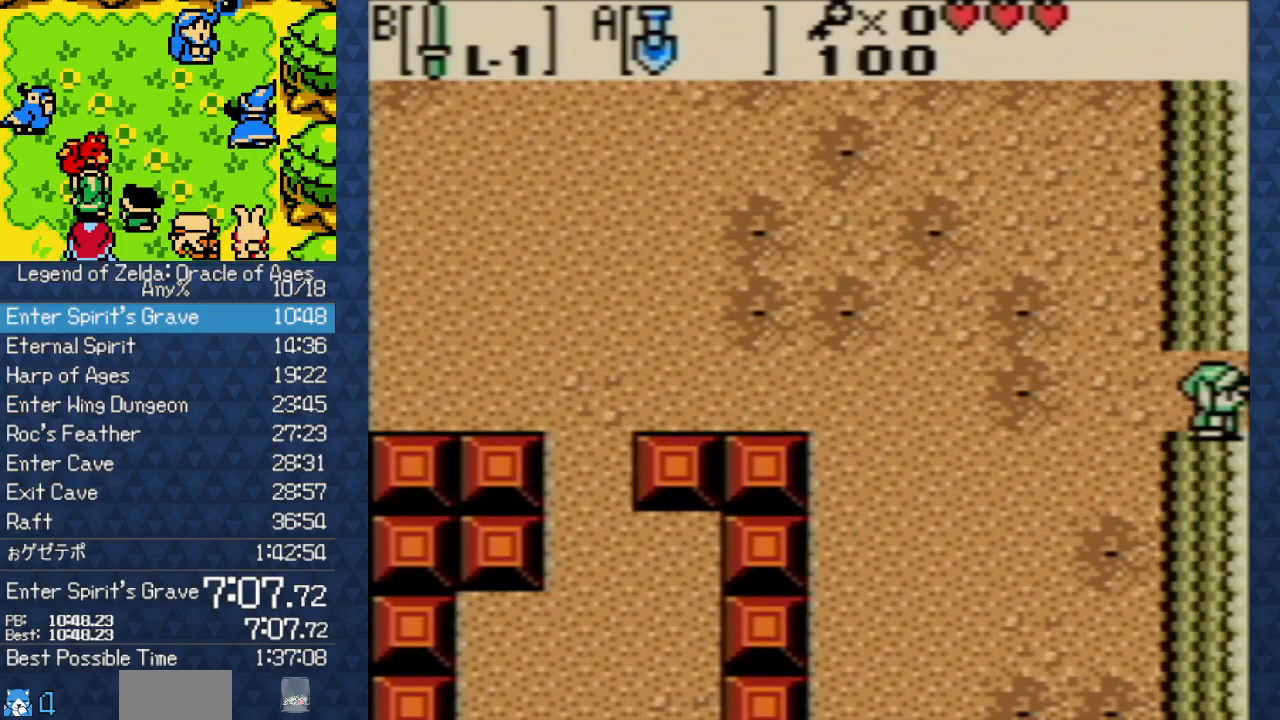
{"buttons": ["DPAD_RIGHT"], "events": []}
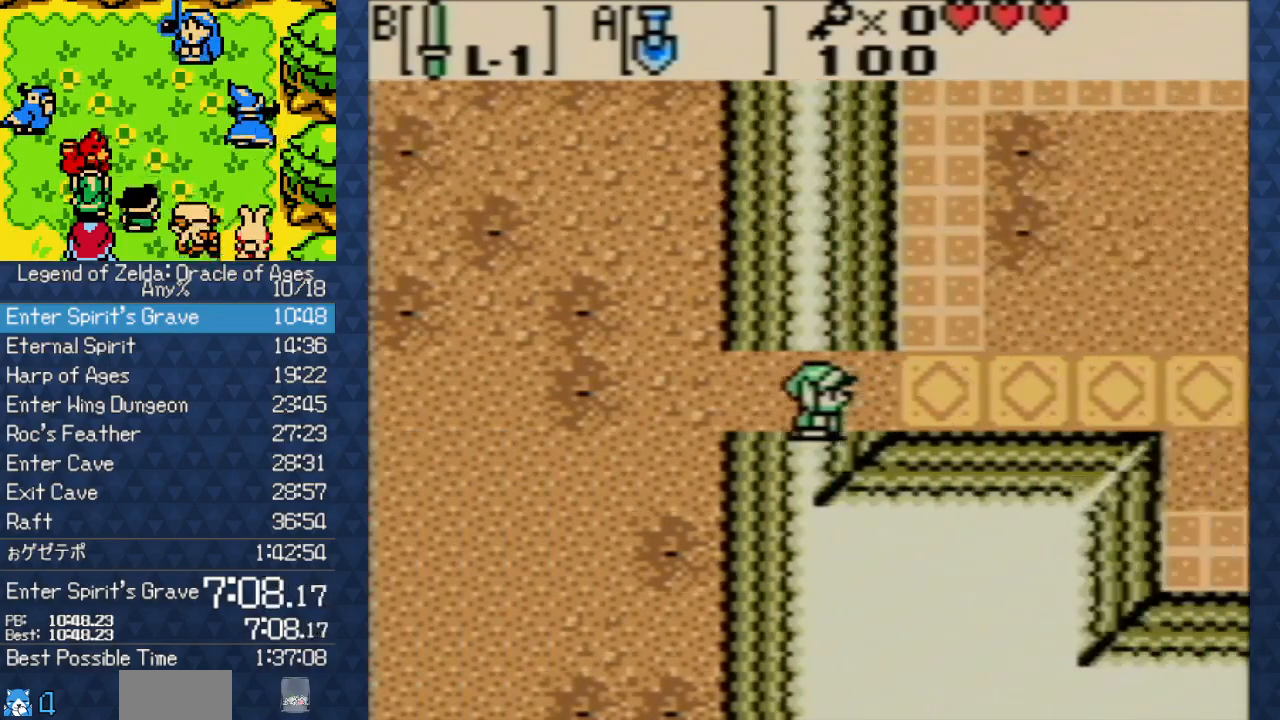
{"buttons": ["DPAD_RIGHT"], "events": []}